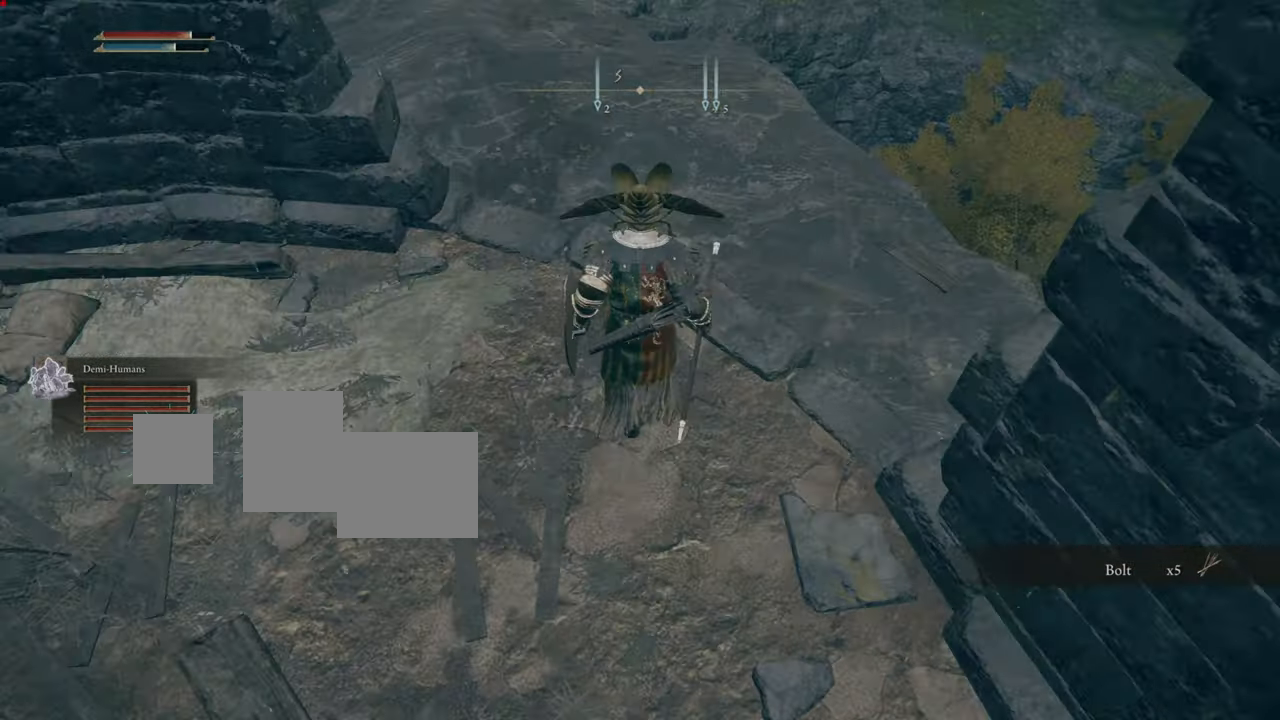
Gameplay with a controller (PlayStation layout); each line is a JSON object with the inputs held at the frame after it. "events" lists button and stick changes between this image and that frame as [ms after this image, input, new state], when the widget could be followed in between.
{"buttons": [], "left_stick": "up", "right_stick": "center", "events": []}
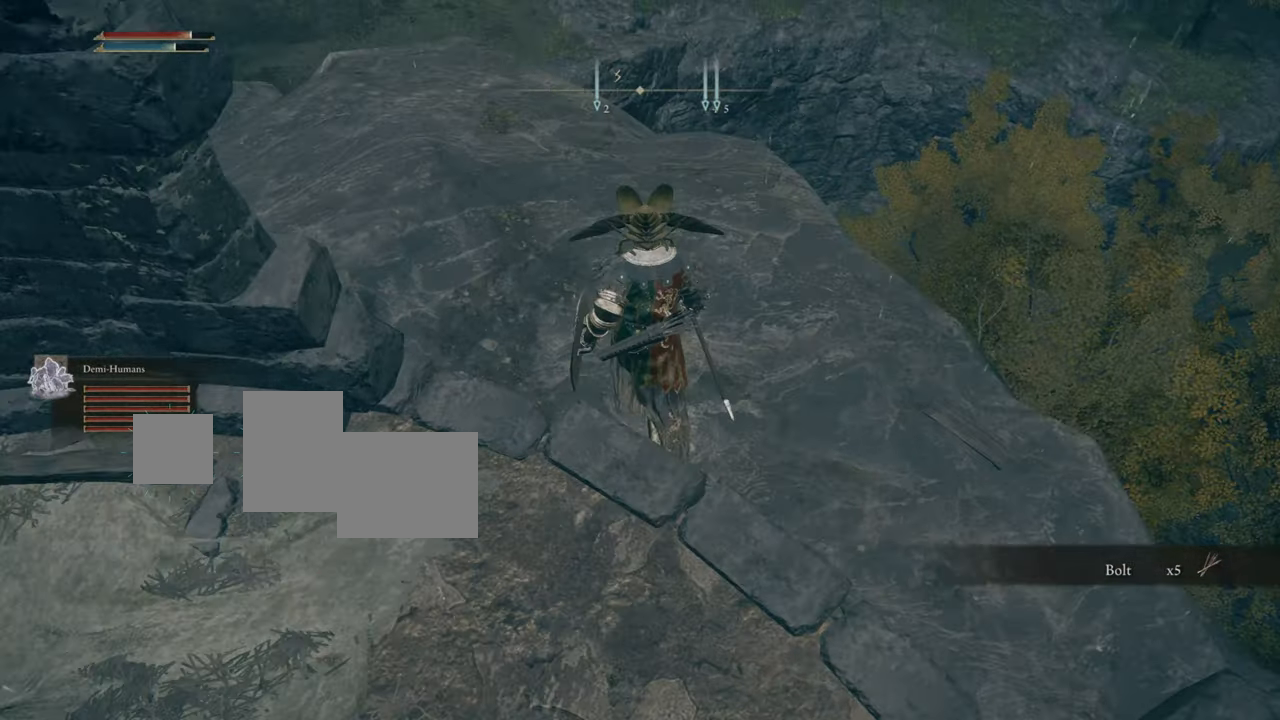
{"buttons": [], "left_stick": "center", "right_stick": "center", "events": [[183, "right_stick", "up-left"], [400, "left_stick", "center"], [483, "right_stick", "center"]]}
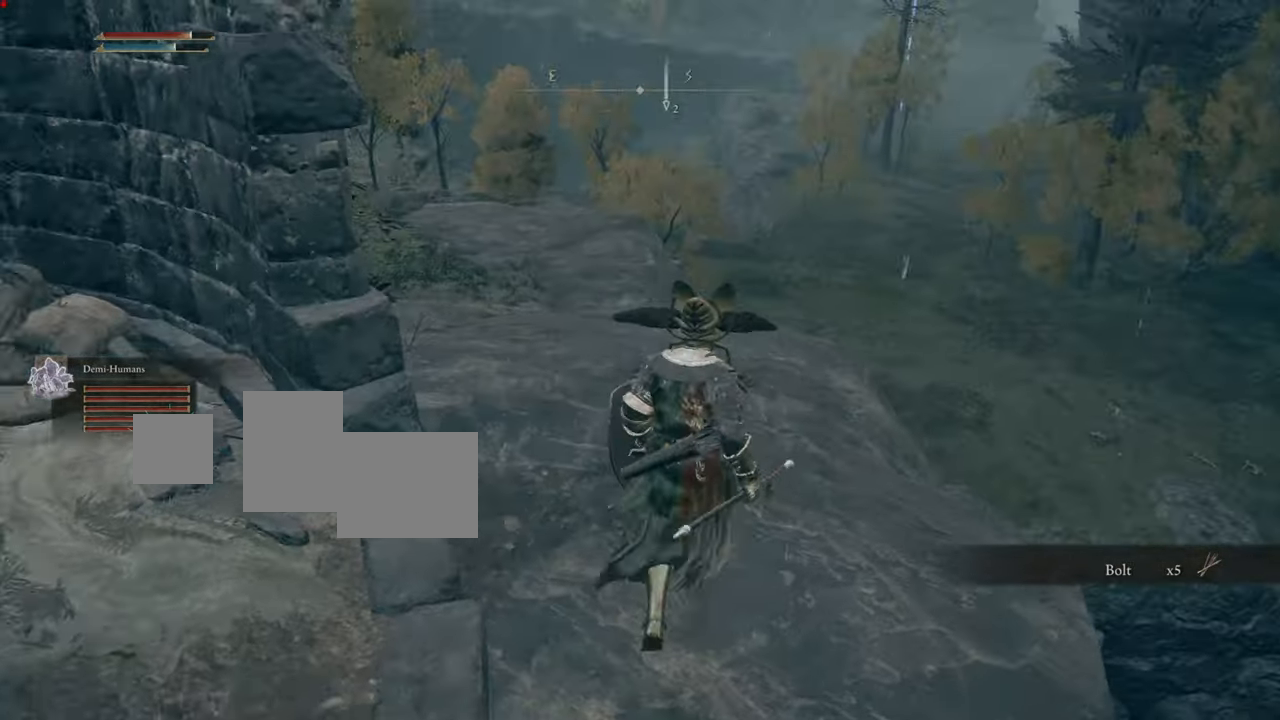
{"buttons": [], "left_stick": "up", "right_stick": "left", "events": [[184, "left_stick", "up"], [350, "right_stick", "left"]]}
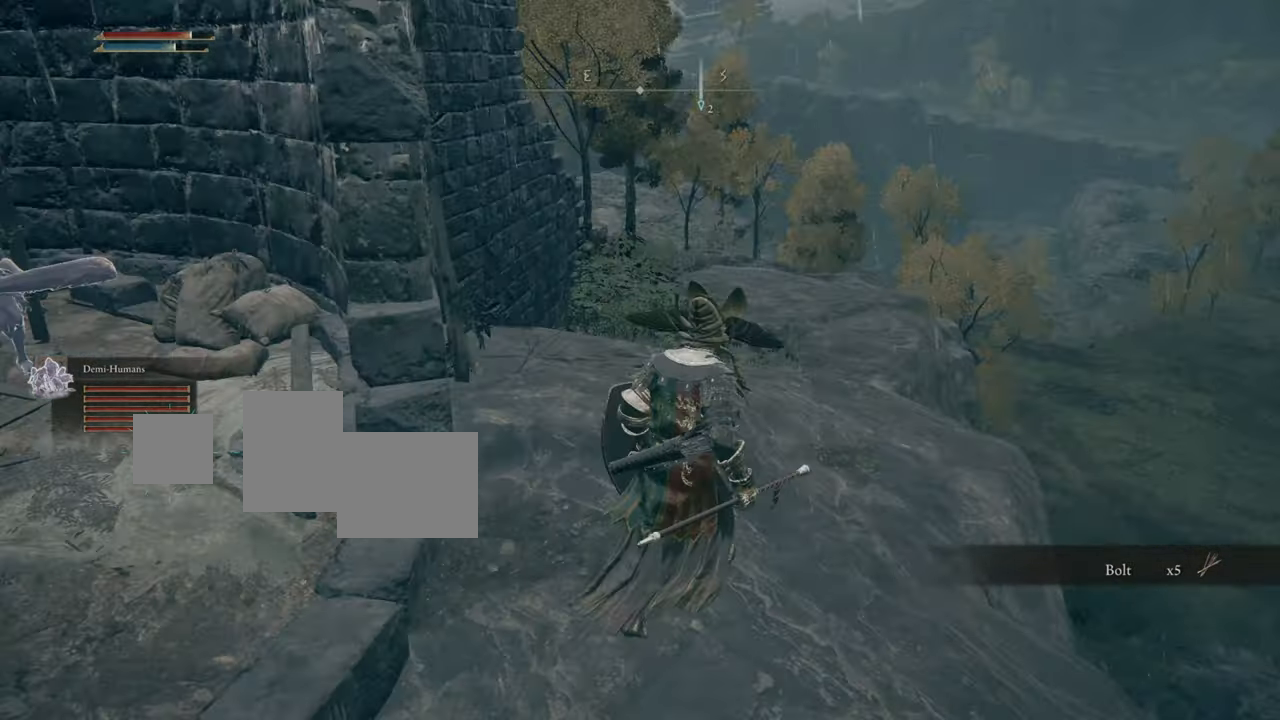
{"buttons": [], "left_stick": "up-right", "right_stick": "center", "events": [[166, "right_stick", "center"], [300, "left_stick", "up-right"]]}
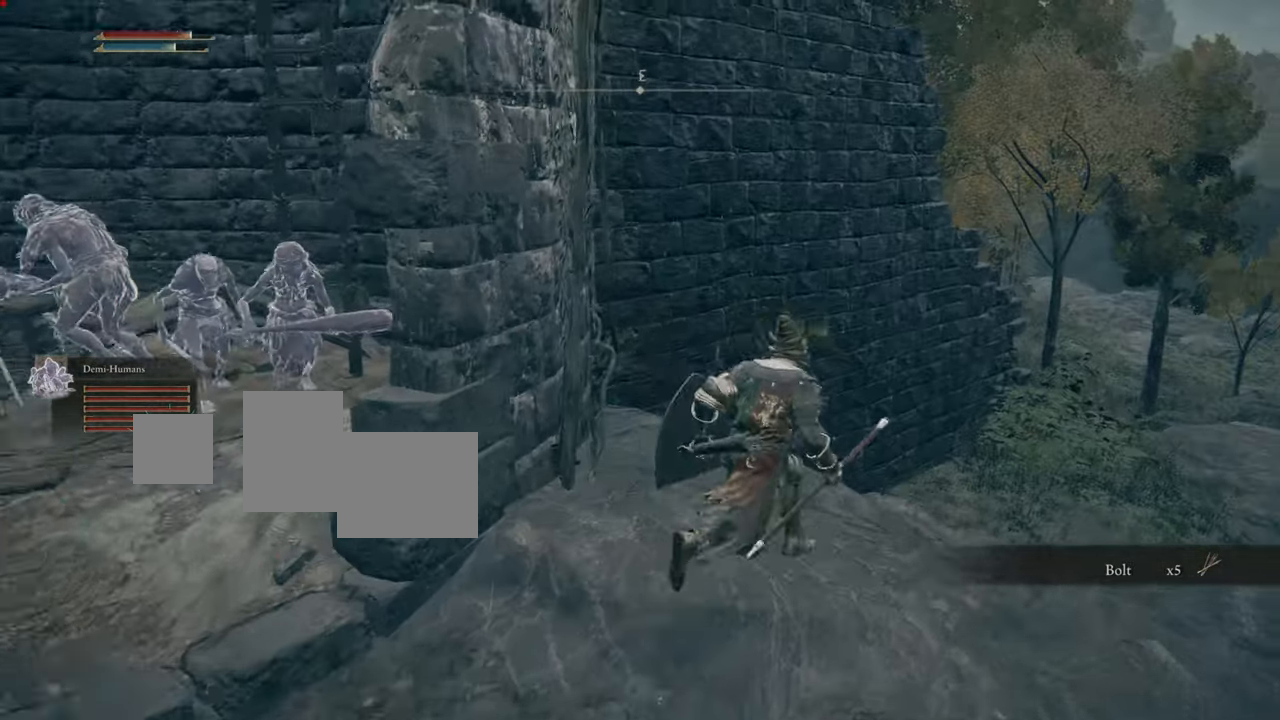
{"buttons": [], "left_stick": "center", "right_stick": "center", "events": [[117, "left_stick", "center"], [117, "right_stick", "down"], [351, "right_stick", "center"]]}
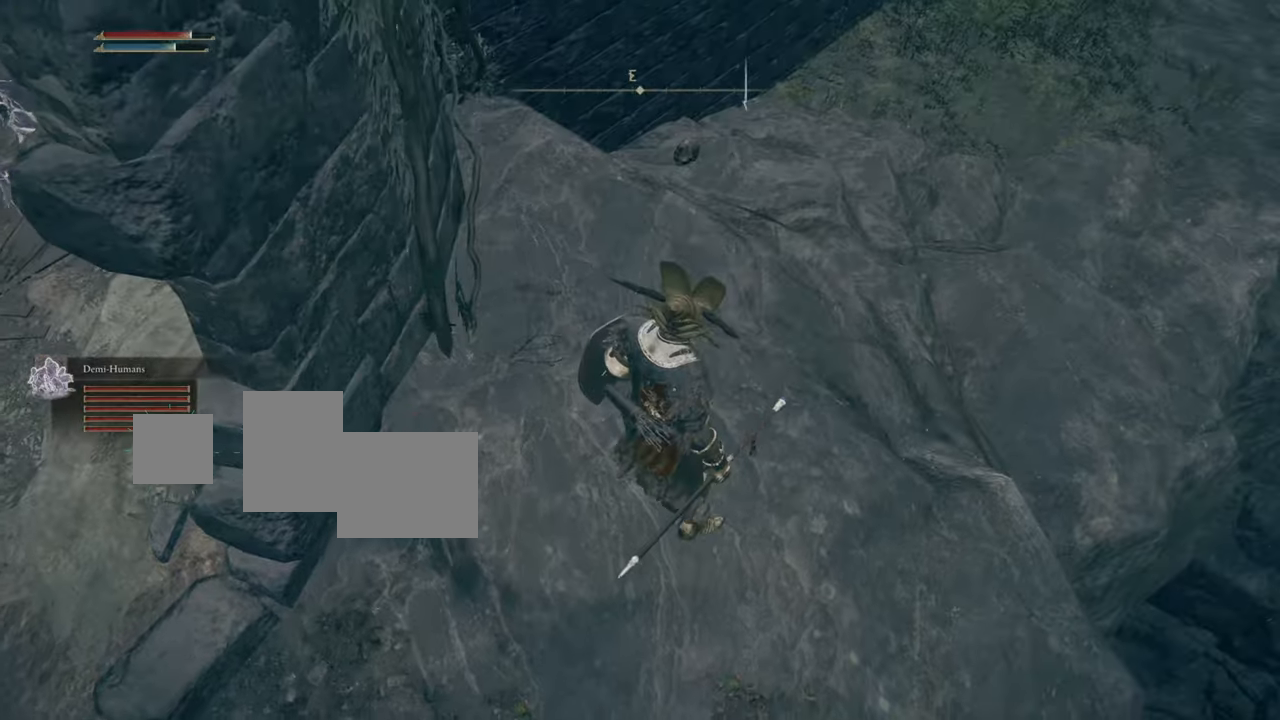
{"buttons": [], "left_stick": "center", "right_stick": "up-left", "events": [[384, "right_stick", "up-left"]]}
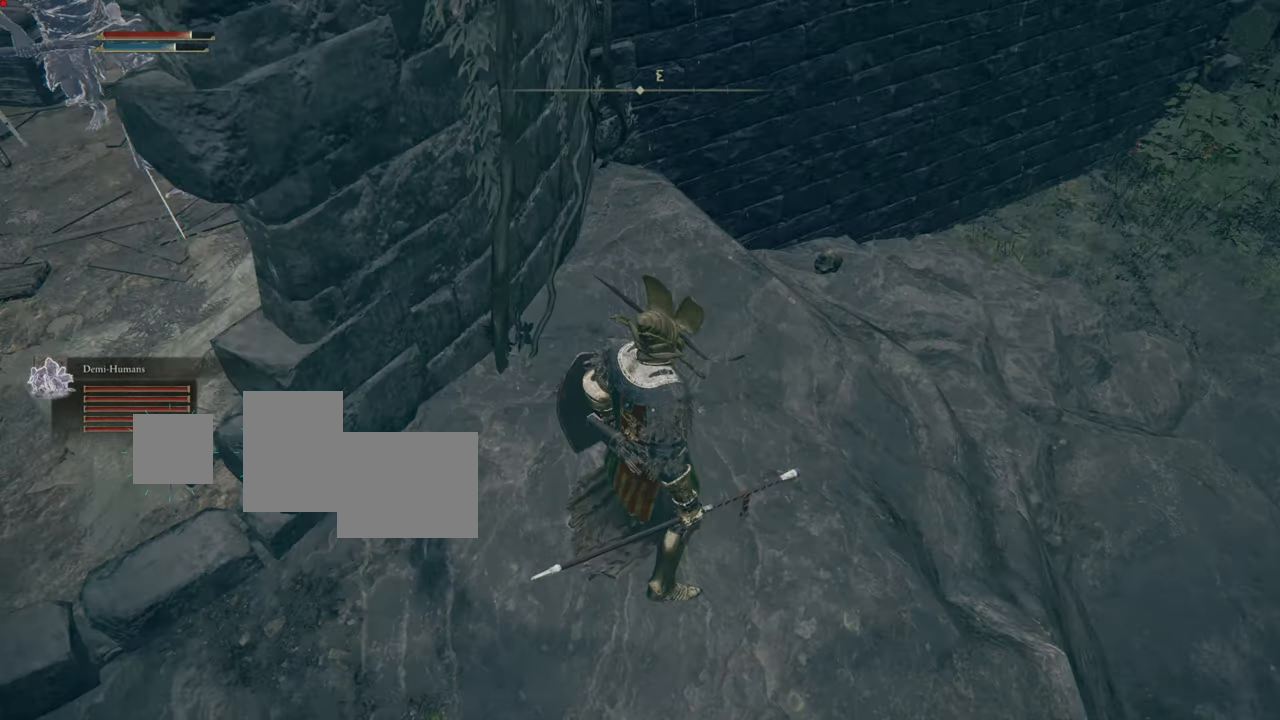
{"buttons": [], "left_stick": "center", "right_stick": "center", "events": [[300, "right_stick", "center"]]}
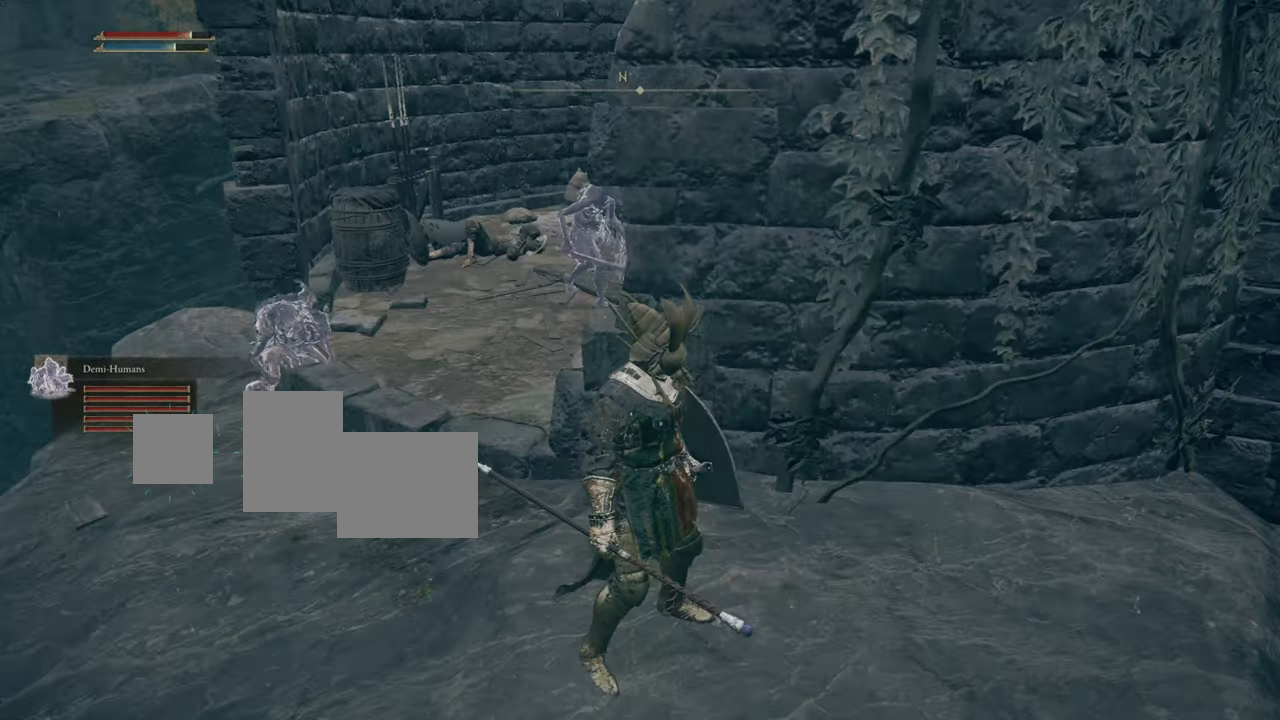
{"buttons": [], "left_stick": "center", "right_stick": "center", "events": [[67, "right_stick", "up-left"], [284, "right_stick", "center"]]}
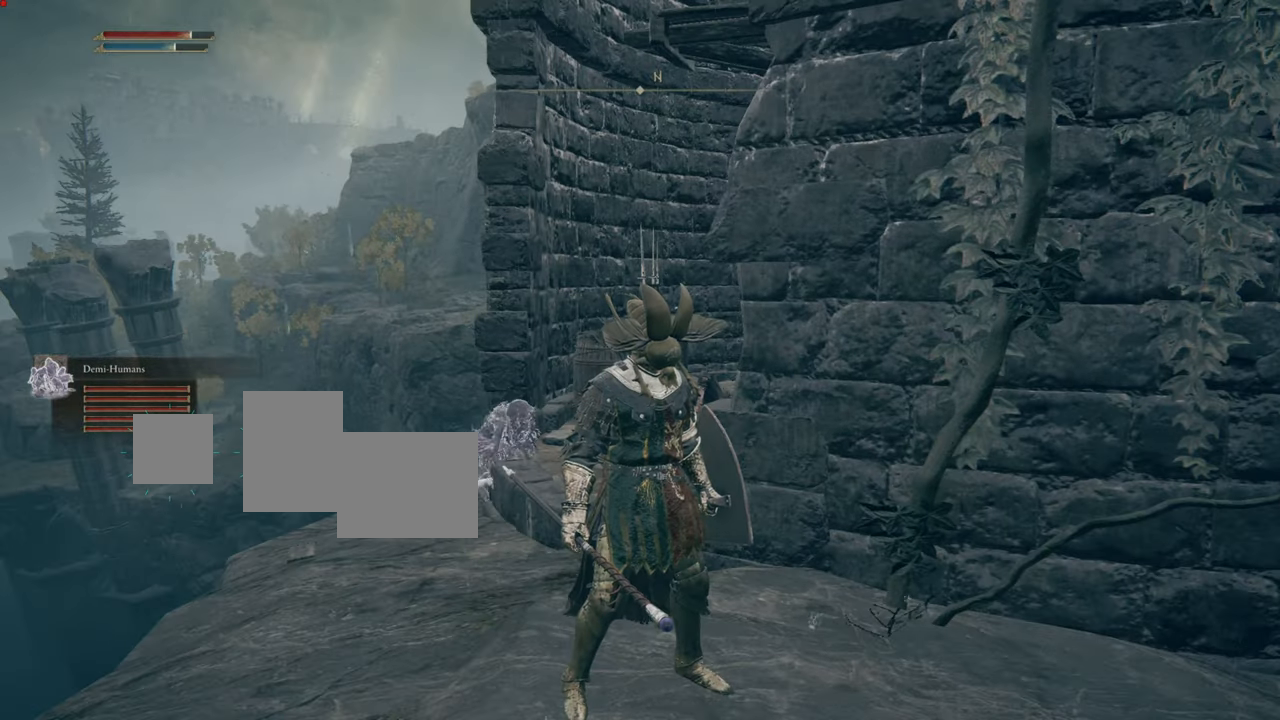
{"buttons": [], "left_stick": "center", "right_stick": "right", "events": [[400, "right_stick", "right"]]}
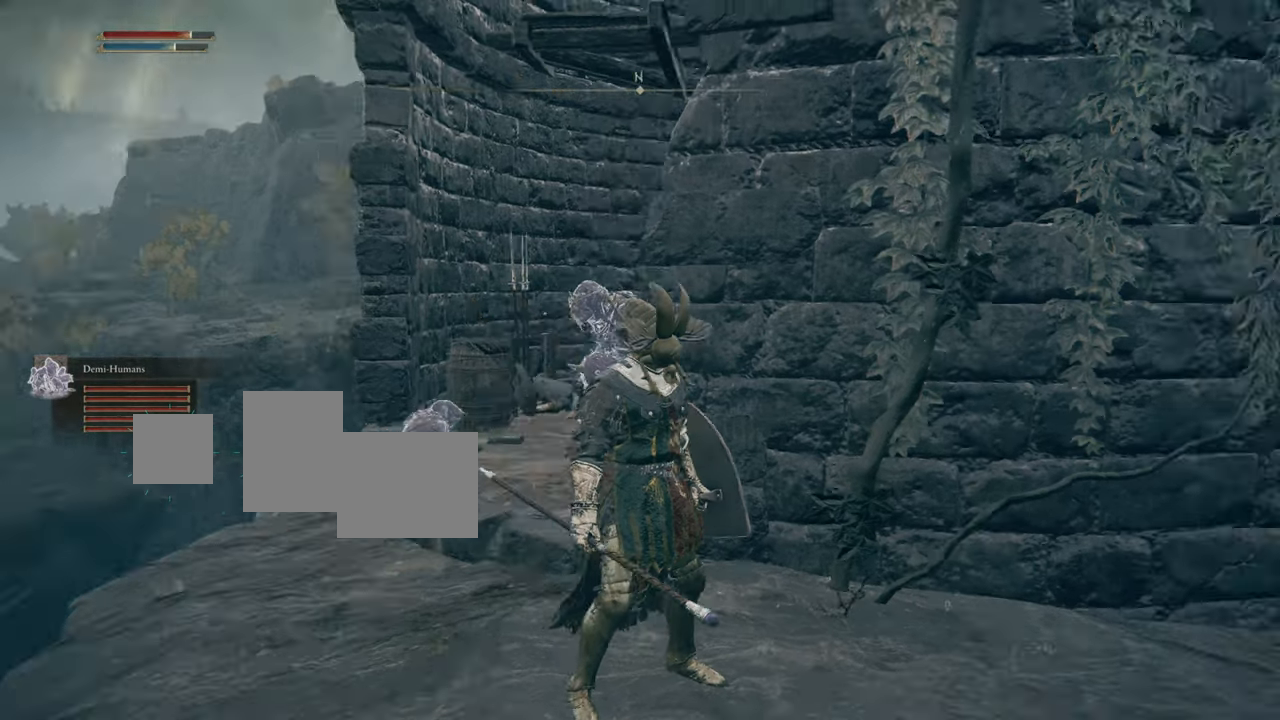
{"buttons": [], "left_stick": "center", "right_stick": "center", "events": [[401, "right_stick", "center"]]}
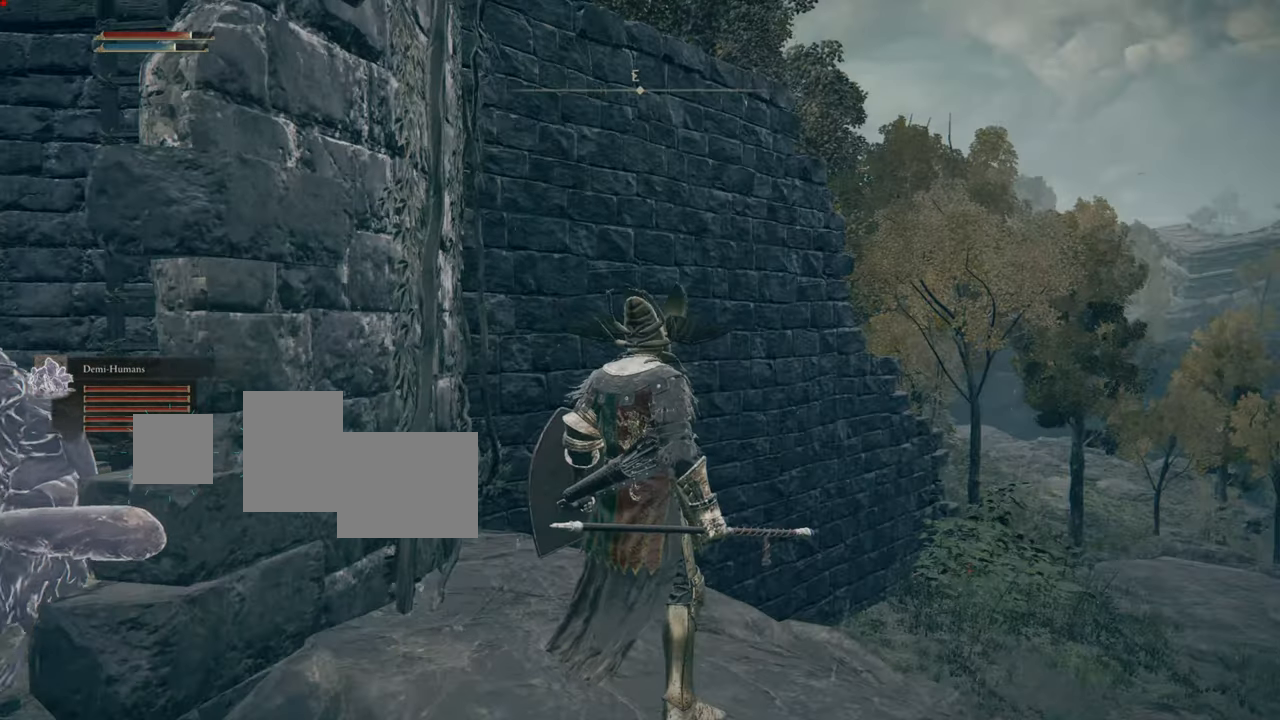
{"buttons": [], "left_stick": "center", "right_stick": "center", "events": []}
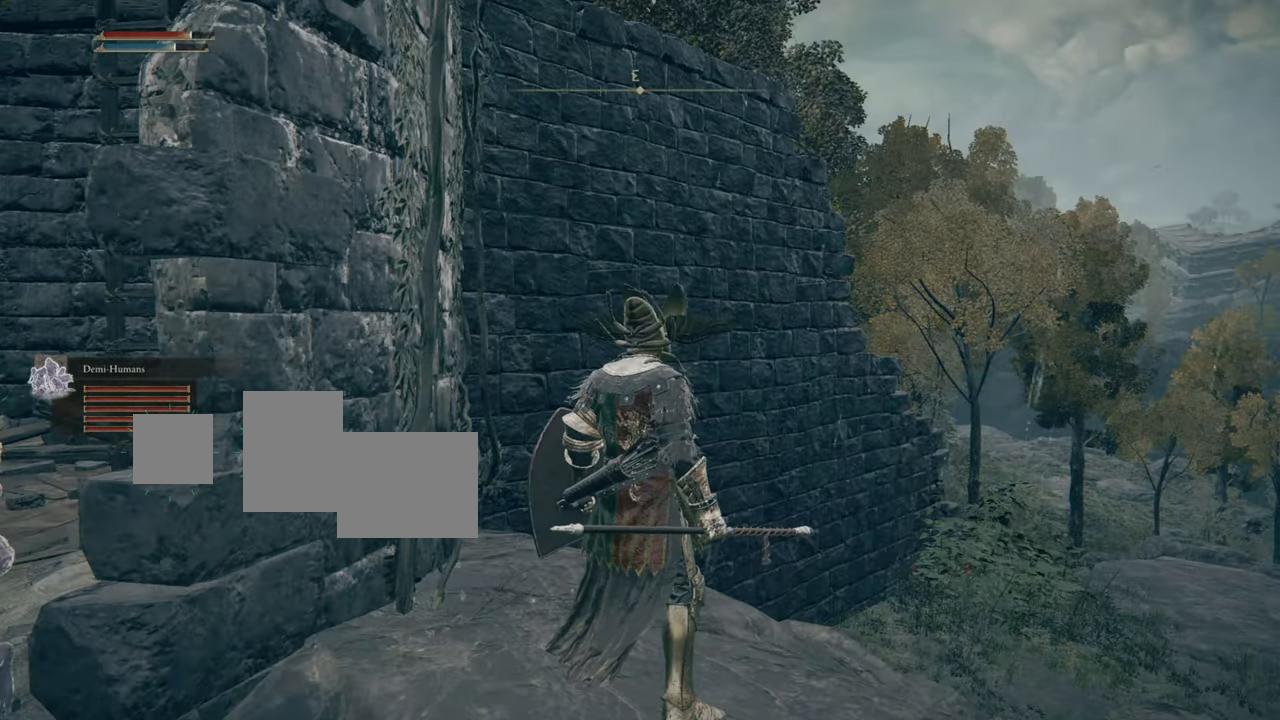
{"buttons": ["SELECT"], "left_stick": "center", "right_stick": "center", "events": [[417, "SELECT", "down"]]}
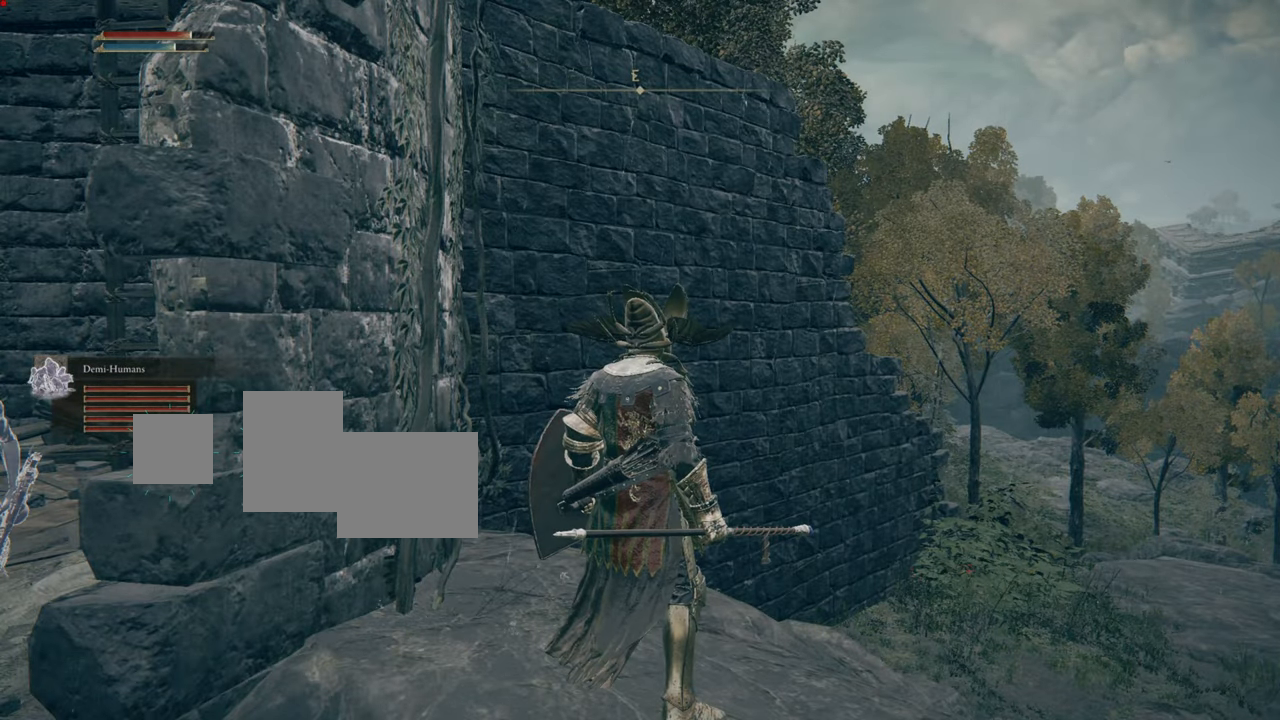
{"buttons": [], "left_stick": "center", "right_stick": "center", "events": [[66, "SELECT", "up"]]}
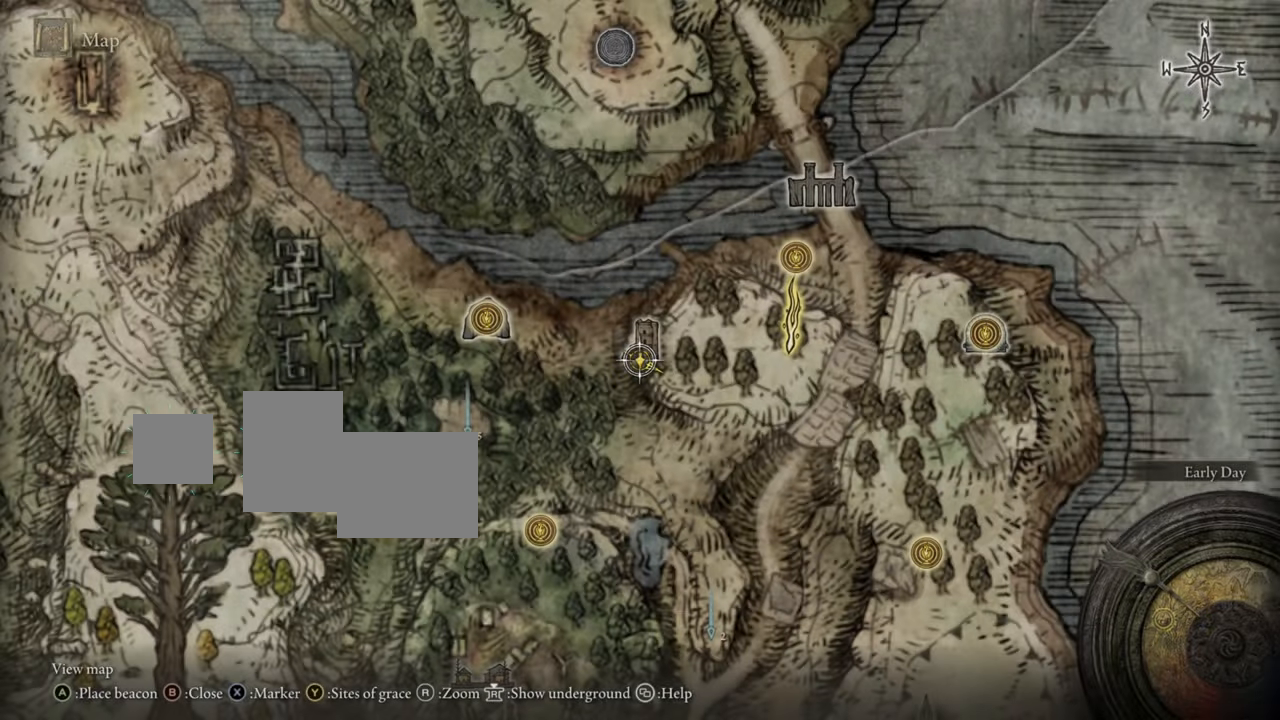
{"buttons": [], "left_stick": "center", "right_stick": "center", "events": []}
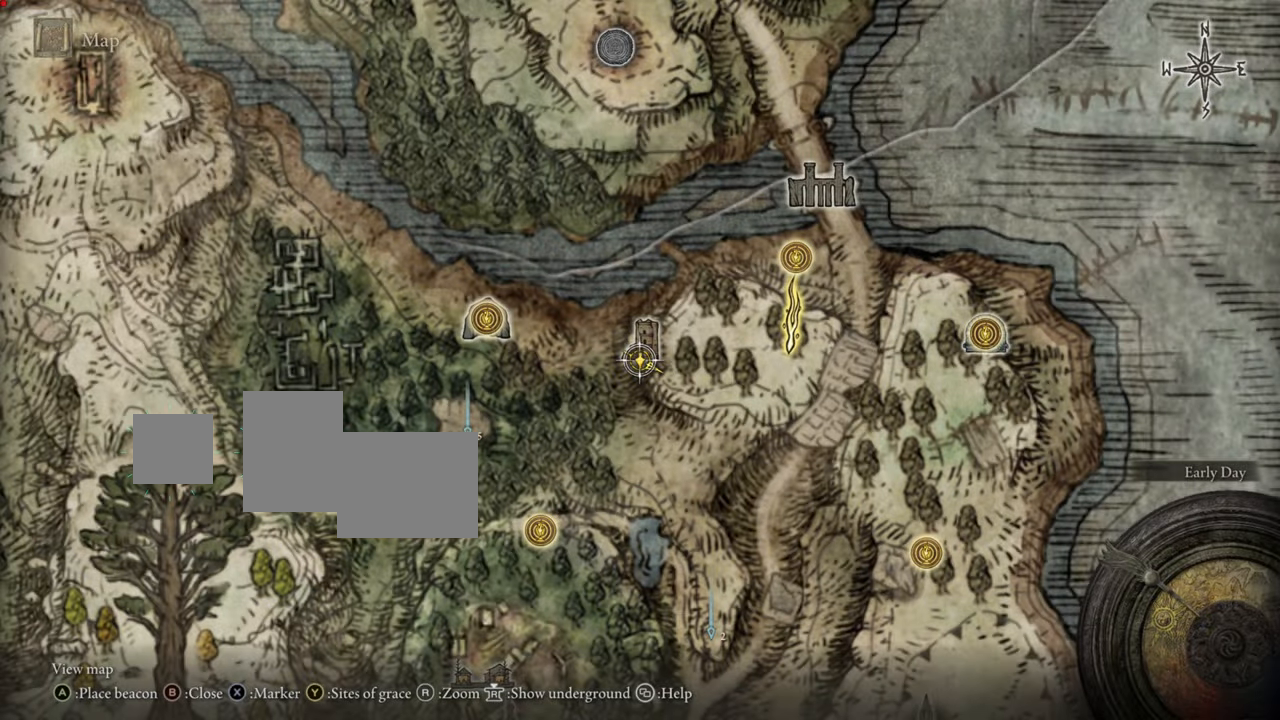
{"buttons": [], "left_stick": "center", "right_stick": "center", "events": []}
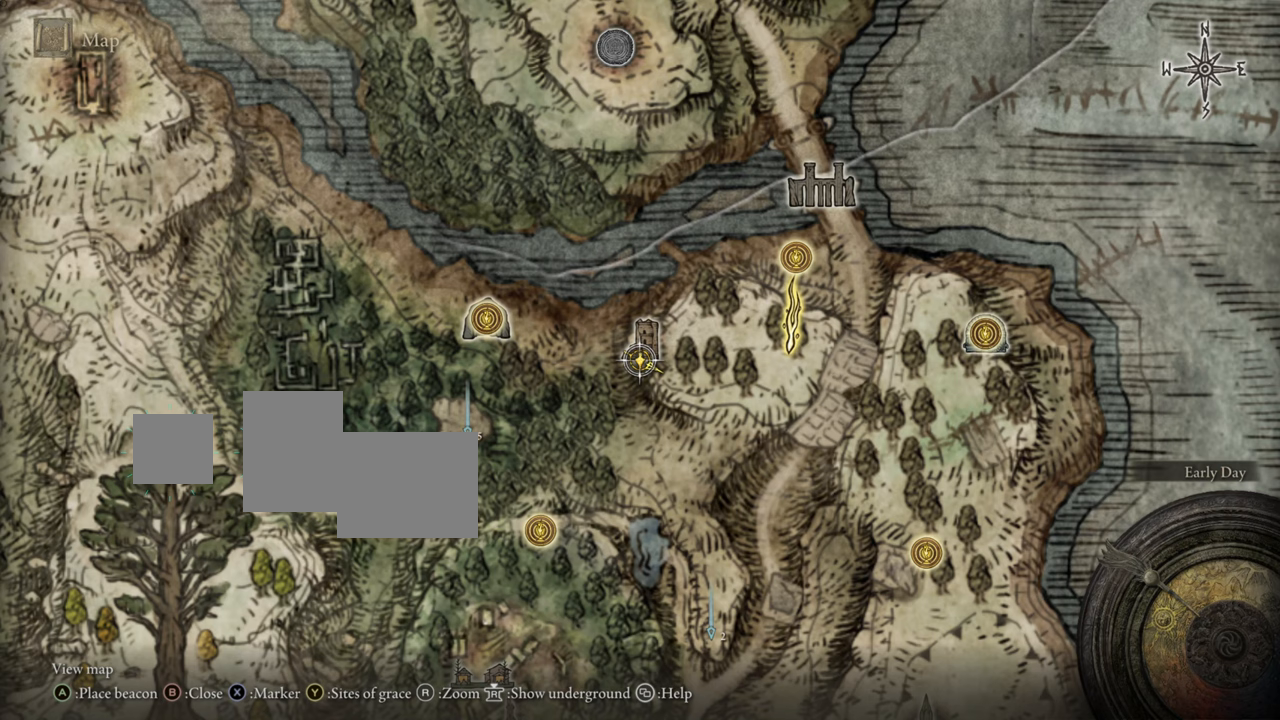
{"buttons": [], "left_stick": "center", "right_stick": "center", "events": []}